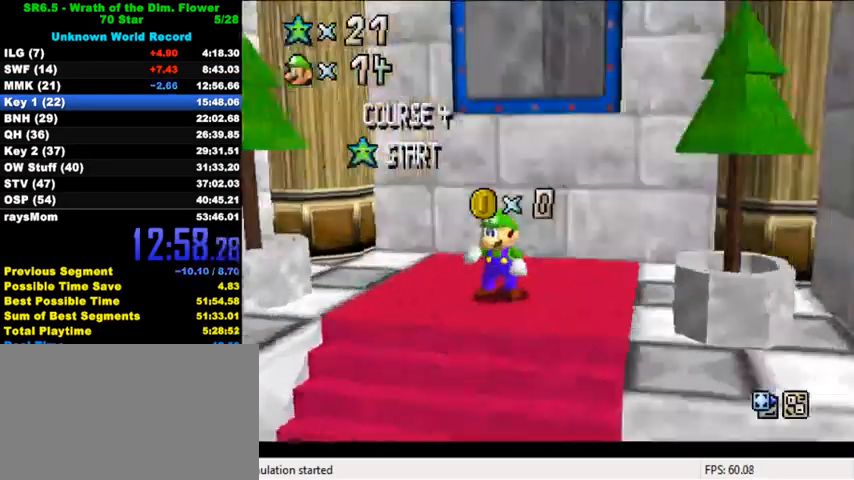
Gameplay with keyboard; each line is a JSON object with the keys held at the frame after it. "events" lists presses ("down") and releases ("up") of "a", "c", "ctrl", "d", "down", "left", "return", "right", "s", "shift", "up", "w", "x" and "y" between this image and that frame as [ms after this image, input, new state], when the widget could be followed in between. No other keys are recorded. Mouse input is not recorded.
{"keys": [], "events": [[67, "a", "down"], [133, "a", "up"], [233, "a", "down"], [300, "a", "up"]]}
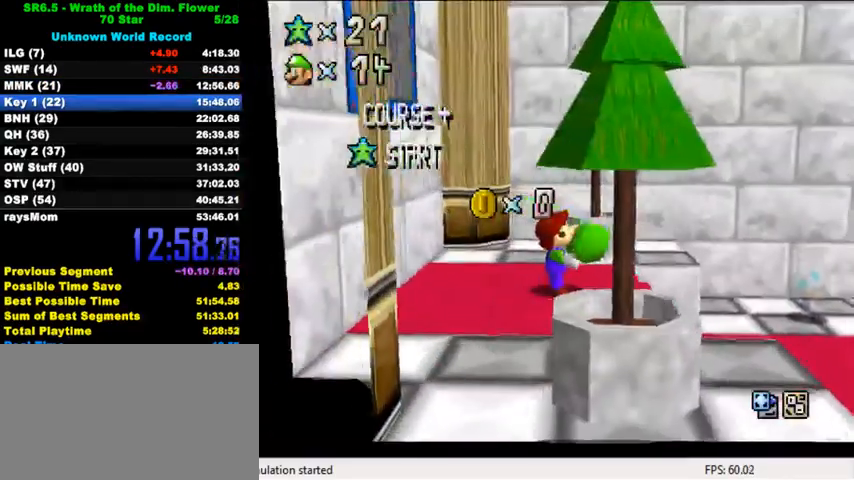
{"keys": [], "events": []}
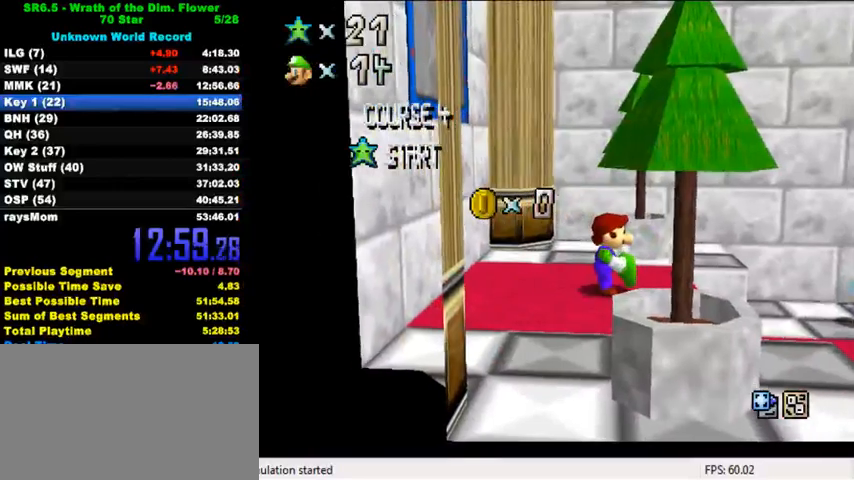
{"keys": [], "events": []}
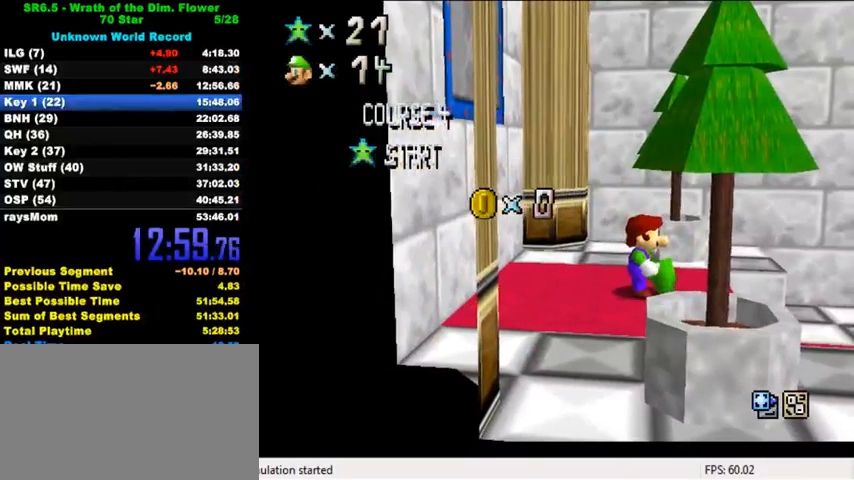
{"keys": [], "events": []}
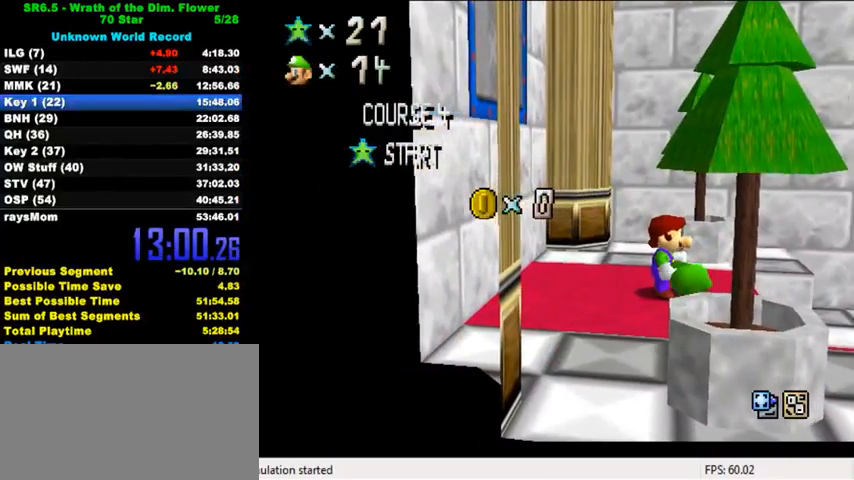
{"keys": [], "events": []}
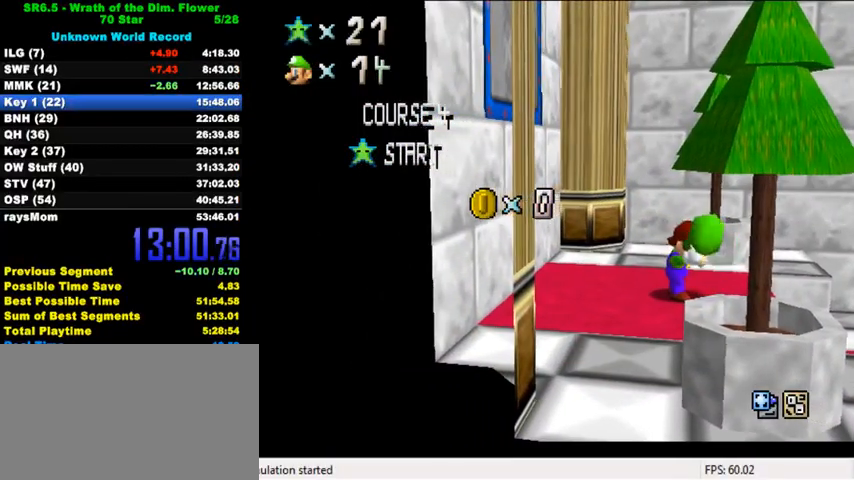
{"keys": ["shift"], "events": [[467, "shift", "down"]]}
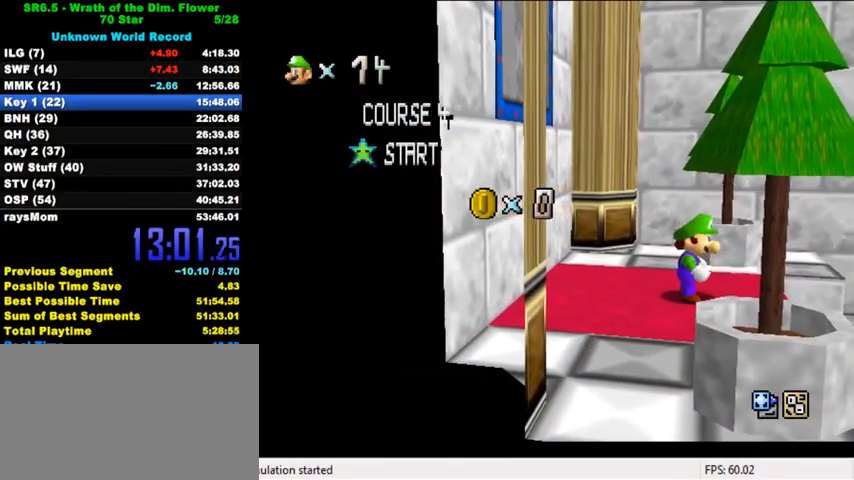
{"keys": [], "events": [[33, "shift", "up"], [133, "shift", "down"], [267, "shift", "up"]]}
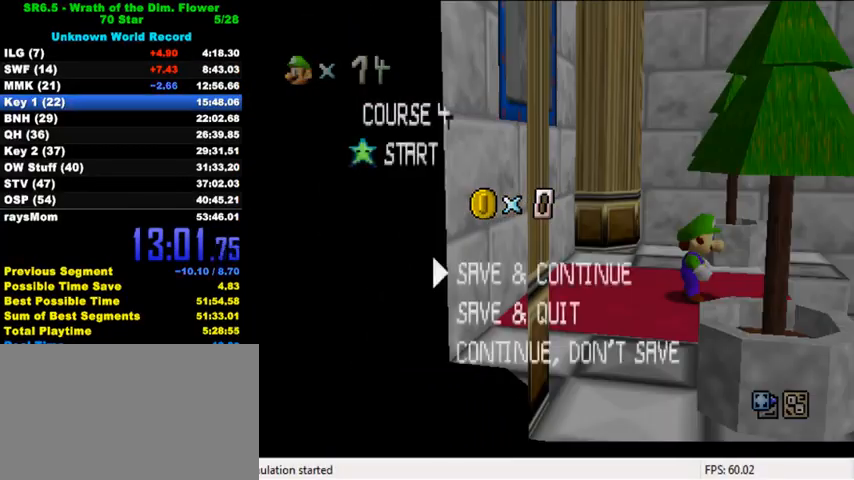
{"keys": ["right"], "events": [[33, "shift", "down"], [133, "shift", "up"], [167, "right", "down"], [267, "shift", "down"], [367, "shift", "up"]]}
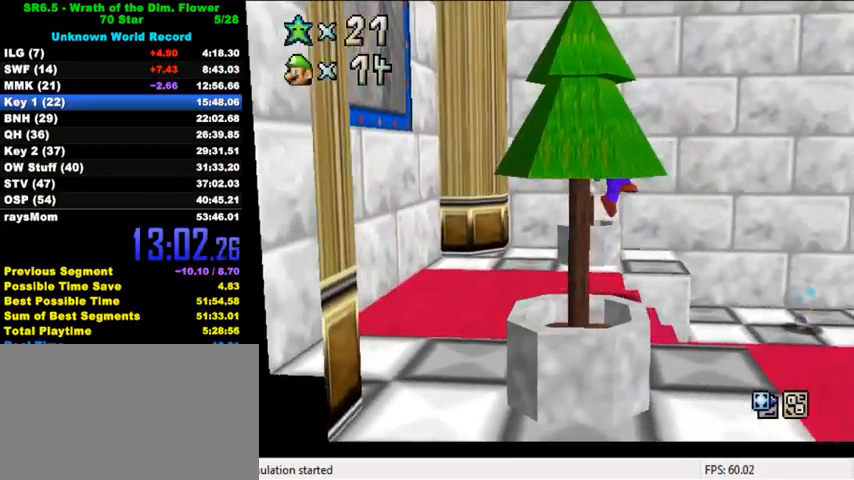
{"keys": ["right"], "events": [[67, "ctrl", "down"], [167, "ctrl", "up"]]}
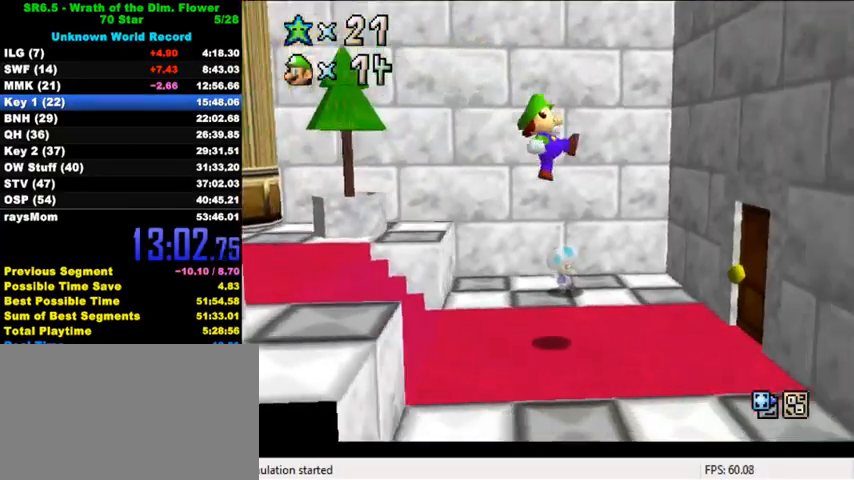
{"keys": ["right"], "events": [[200, "c", "down"], [267, "up", "down"], [367, "c", "up"], [467, "up", "up"]]}
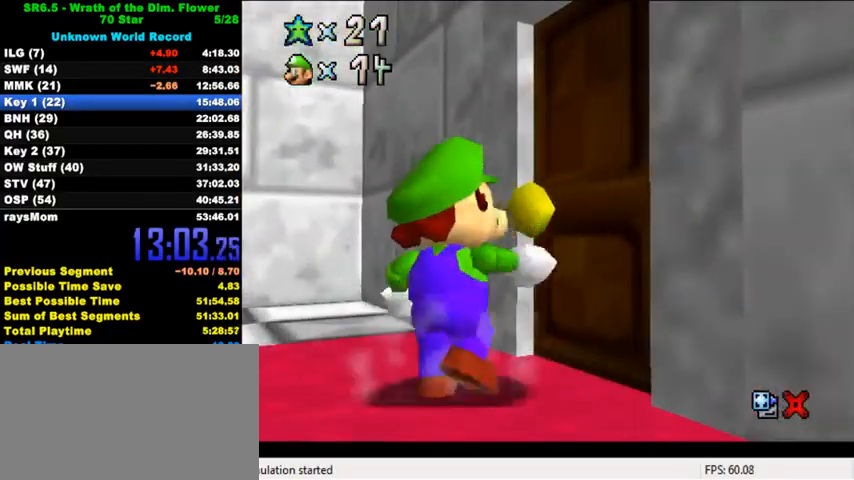
{"keys": [], "events": [[33, "right", "up"]]}
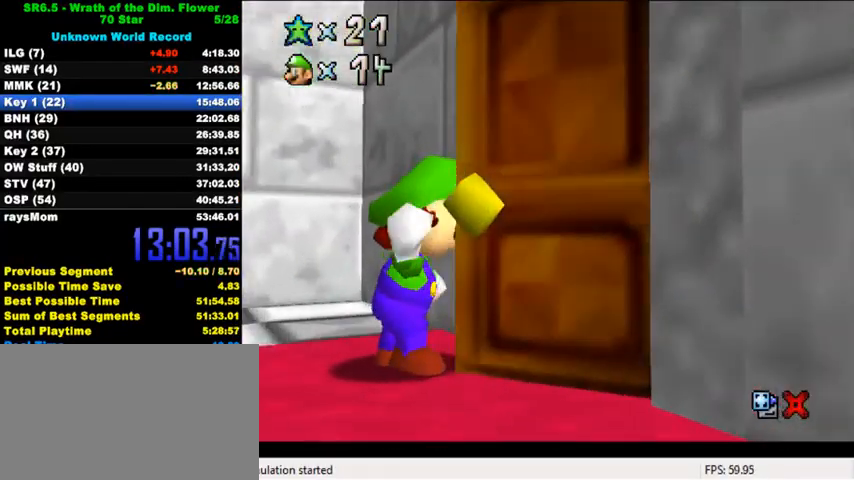
{"keys": ["left"], "events": [[33, "left", "down"]]}
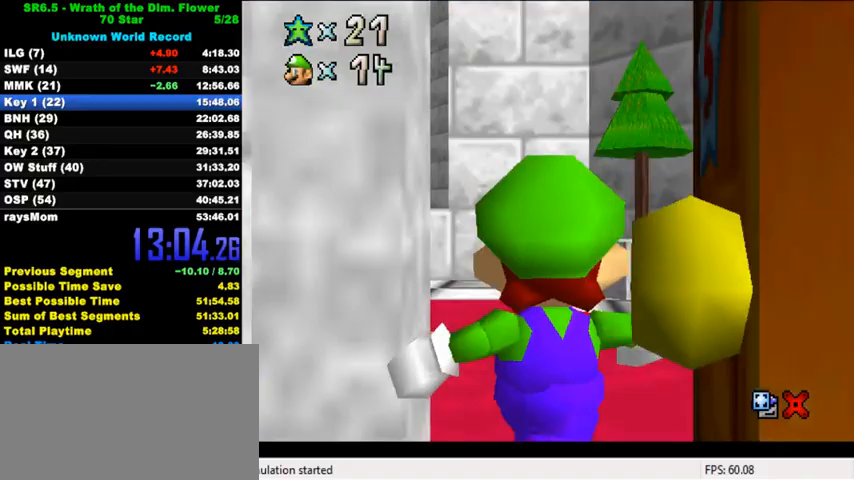
{"keys": ["left"], "events": []}
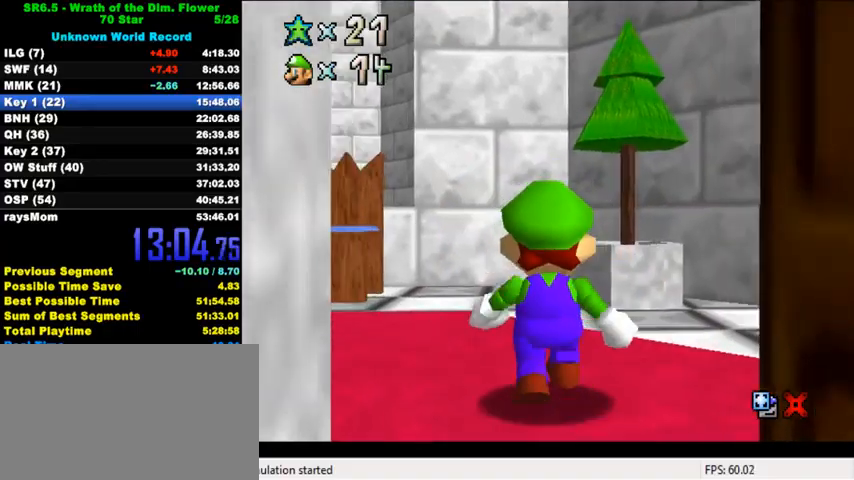
{"keys": ["left"], "events": []}
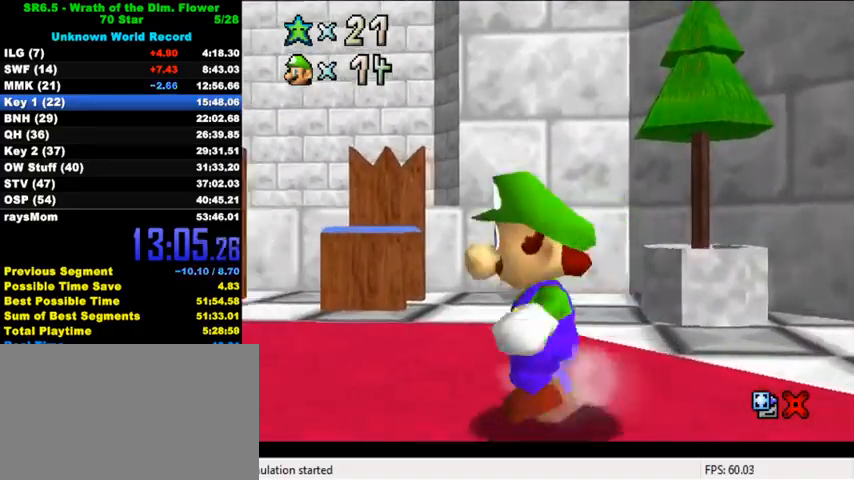
{"keys": ["left", "shift", "up", "y"], "events": [[200, "y", "down"], [267, "shift", "down"], [300, "up", "down"]]}
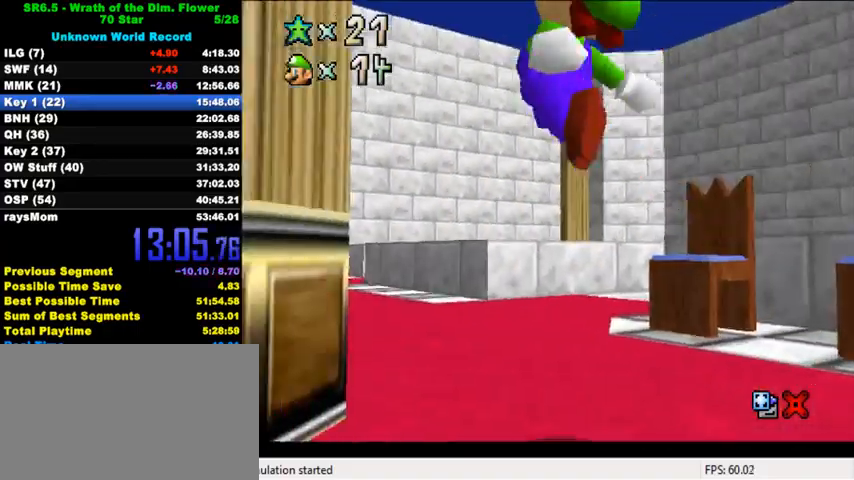
{"keys": ["up"], "events": [[167, "left", "up"], [333, "shift", "up"], [333, "y", "up"]]}
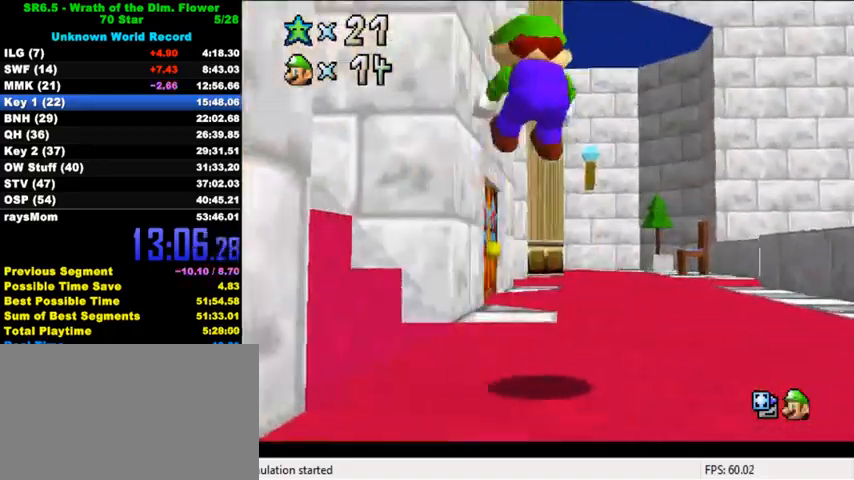
{"keys": ["up"], "events": []}
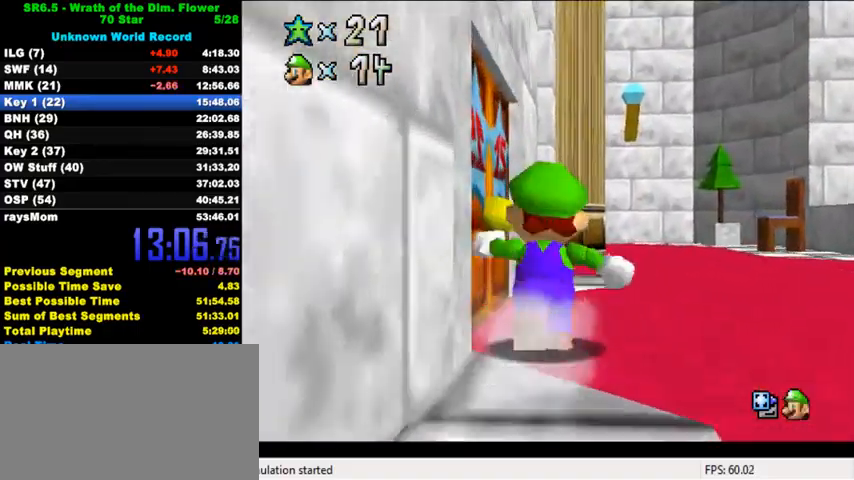
{"keys": ["up"], "events": [[67, "left", "down"], [267, "left", "up"], [267, "up", "up"], [400, "up", "down"]]}
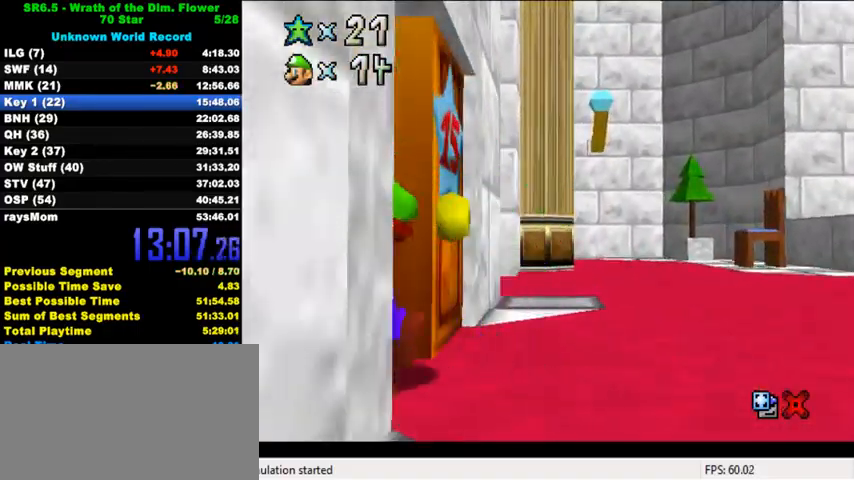
{"keys": ["up"], "events": []}
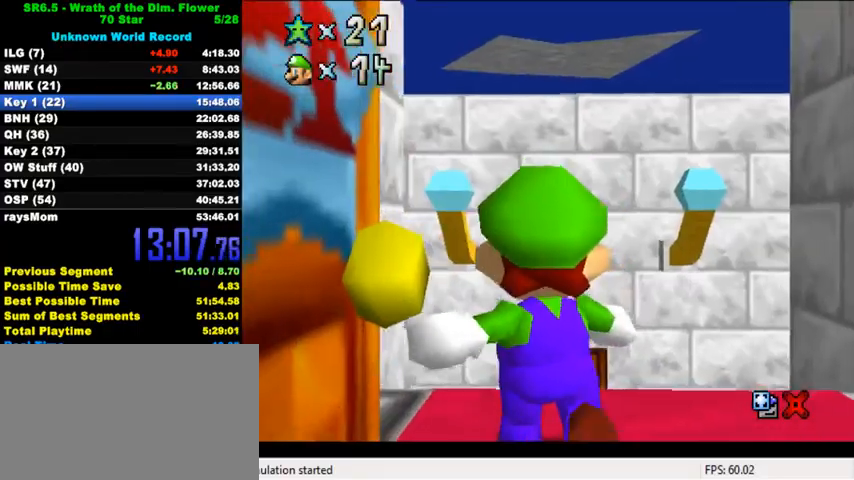
{"keys": ["up"], "events": []}
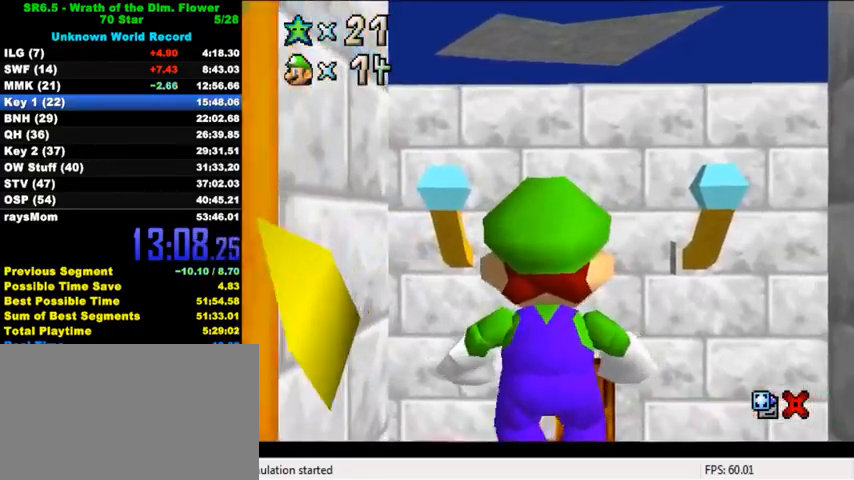
{"keys": ["up"], "events": [[333, "shift", "down"], [367, "shift", "up"]]}
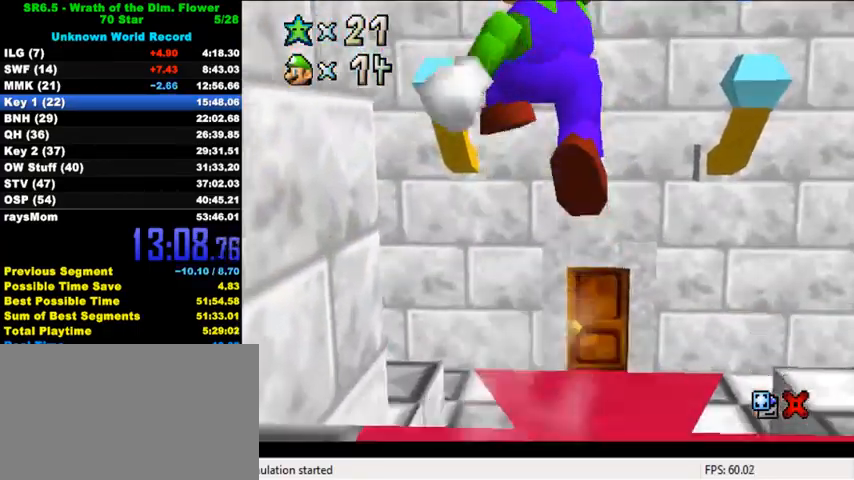
{"keys": ["up"], "events": [[33, "right", "down"], [200, "ctrl", "down"], [200, "right", "up"], [300, "ctrl", "up"]]}
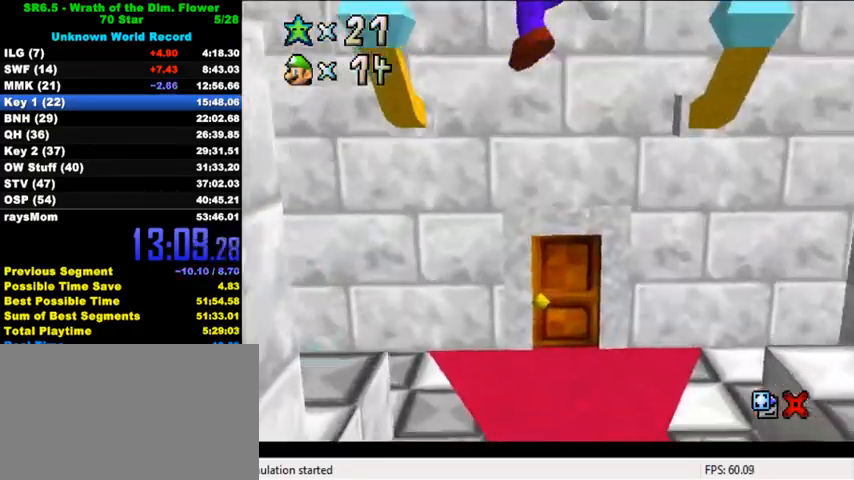
{"keys": ["up"], "events": [[200, "right", "down"], [367, "right", "up"]]}
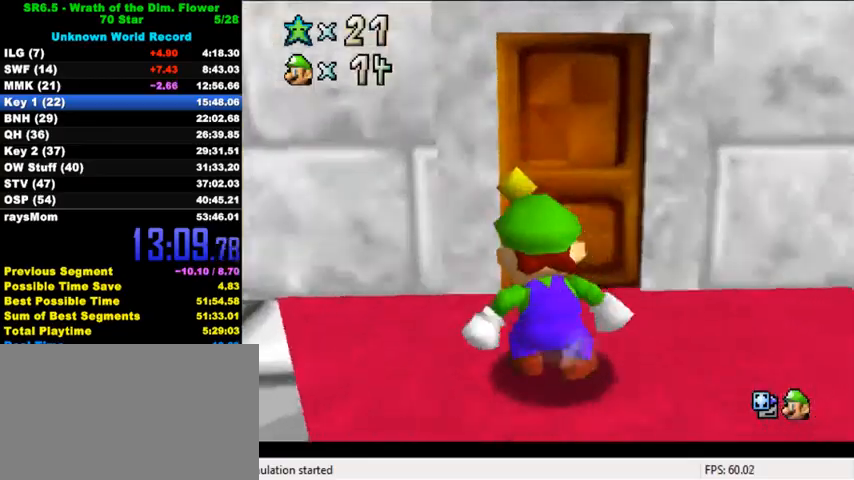
{"keys": [], "events": [[33, "c", "down"], [200, "c", "up"], [233, "up", "up"]]}
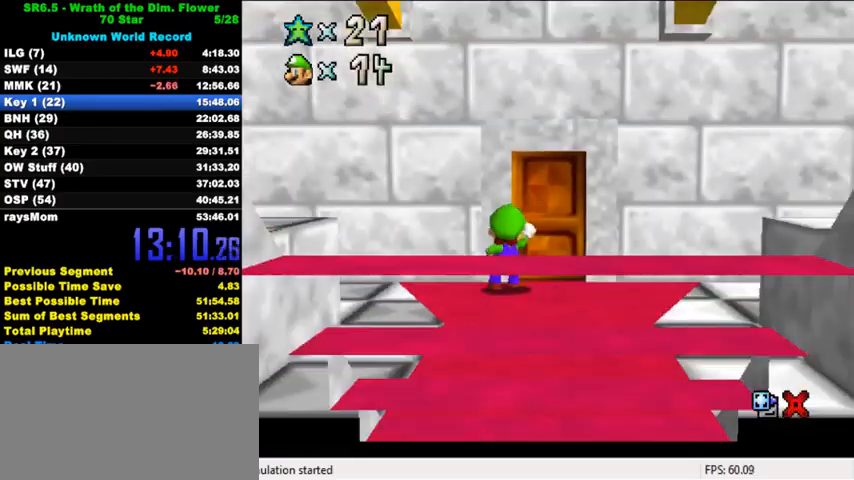
{"keys": ["right"], "events": [[400, "right", "down"]]}
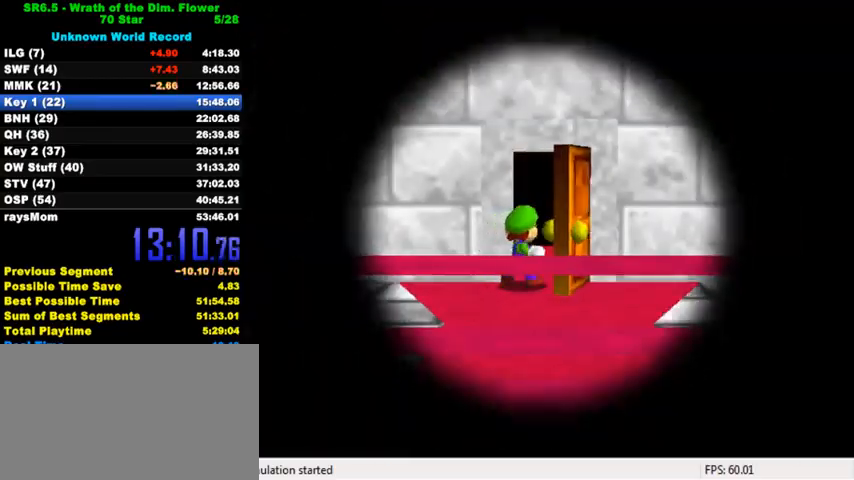
{"keys": ["right"], "events": []}
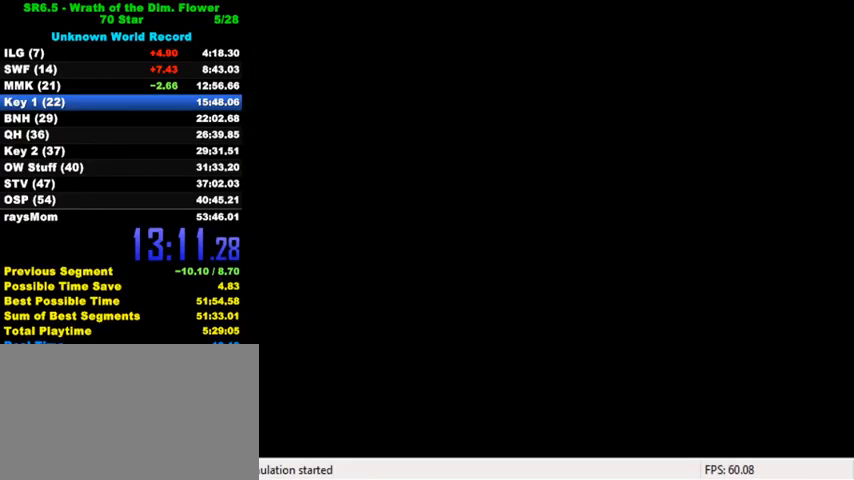
{"keys": ["right"], "events": [[267, "a", "down"], [267, "s", "down"], [400, "a", "up"], [400, "s", "up"]]}
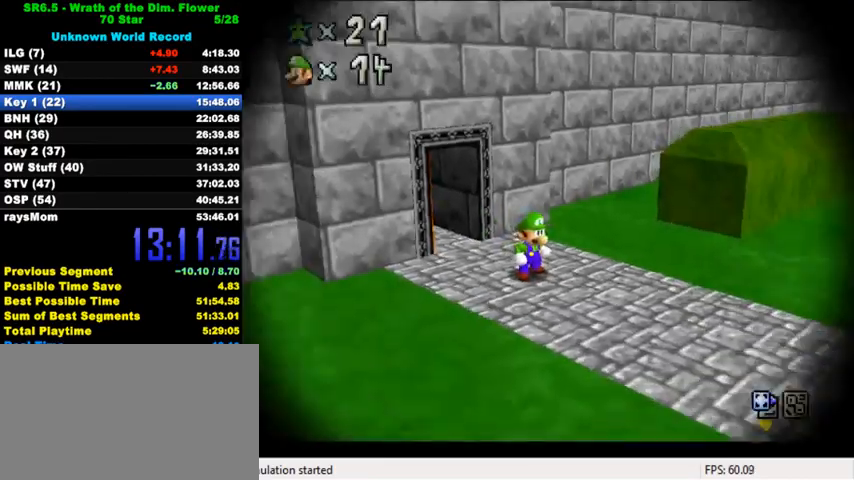
{"keys": ["right", "shift"], "events": [[67, "a", "down"], [67, "s", "down"], [167, "s", "up"], [200, "a", "up"], [367, "shift", "down"]]}